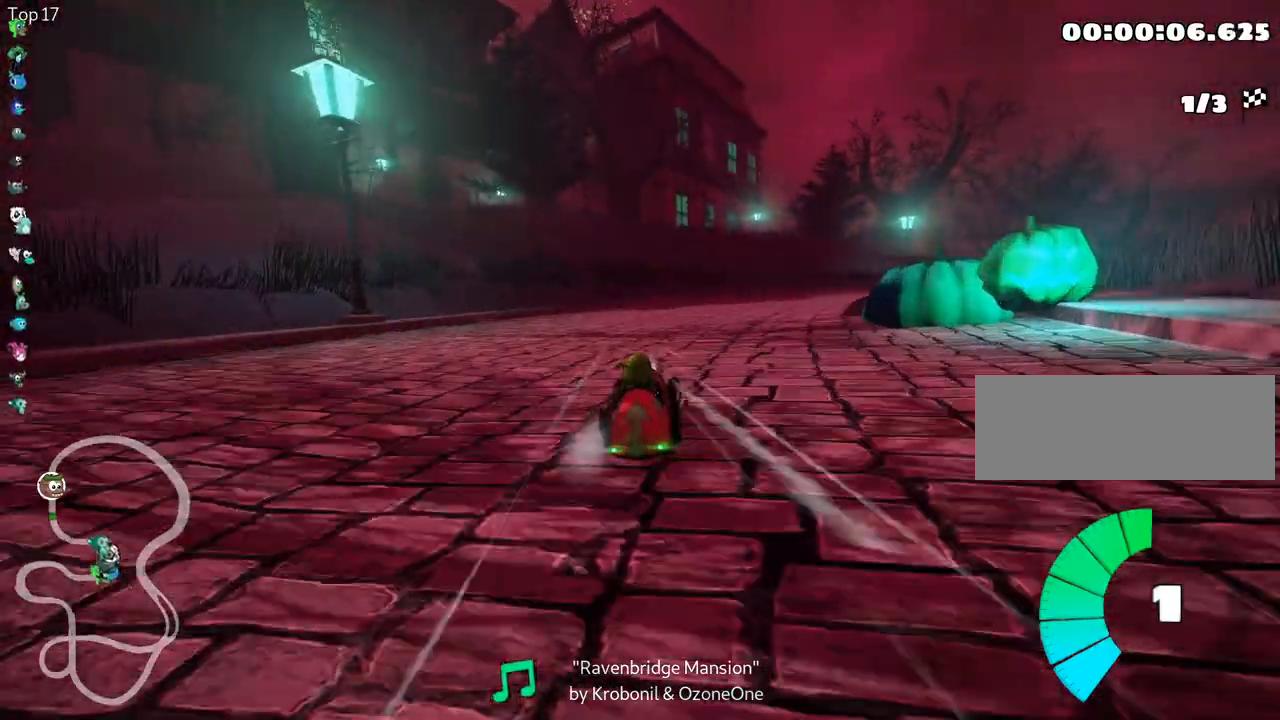
Gameplay with keyboard; each line is a JSON object with the keys held at the frame after it. "events" lists presses ("down") and releases ("up") of "down", "fire", "left", "look", "nitro", "right", "skid" and "up" between this image and that frame as [ms after this image, input, new state], when the widget could be followed in between. No other keys are recorded. Mouse input is not recorded. Key names are as the overlay labels them; some are game actions (e.g. jump) rather than physical keys.
{"keys": ["look"], "events": [[183, "look", "down"]]}
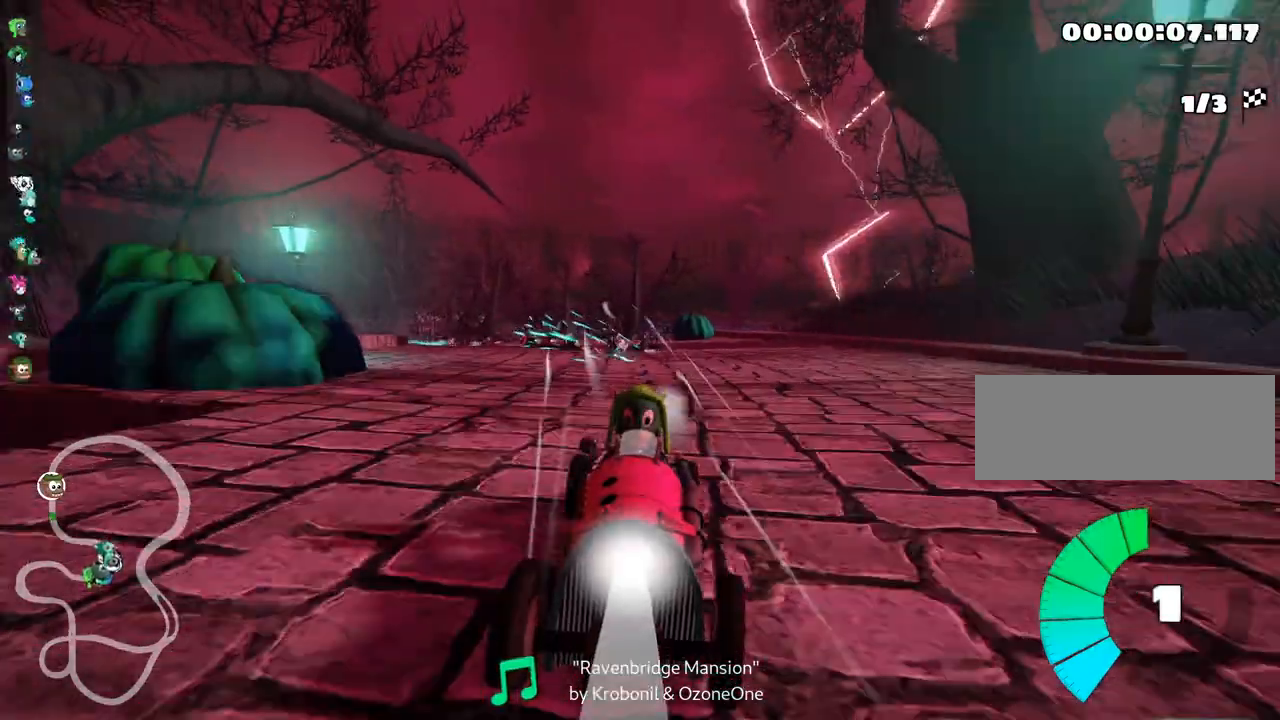
{"keys": ["look"], "events": []}
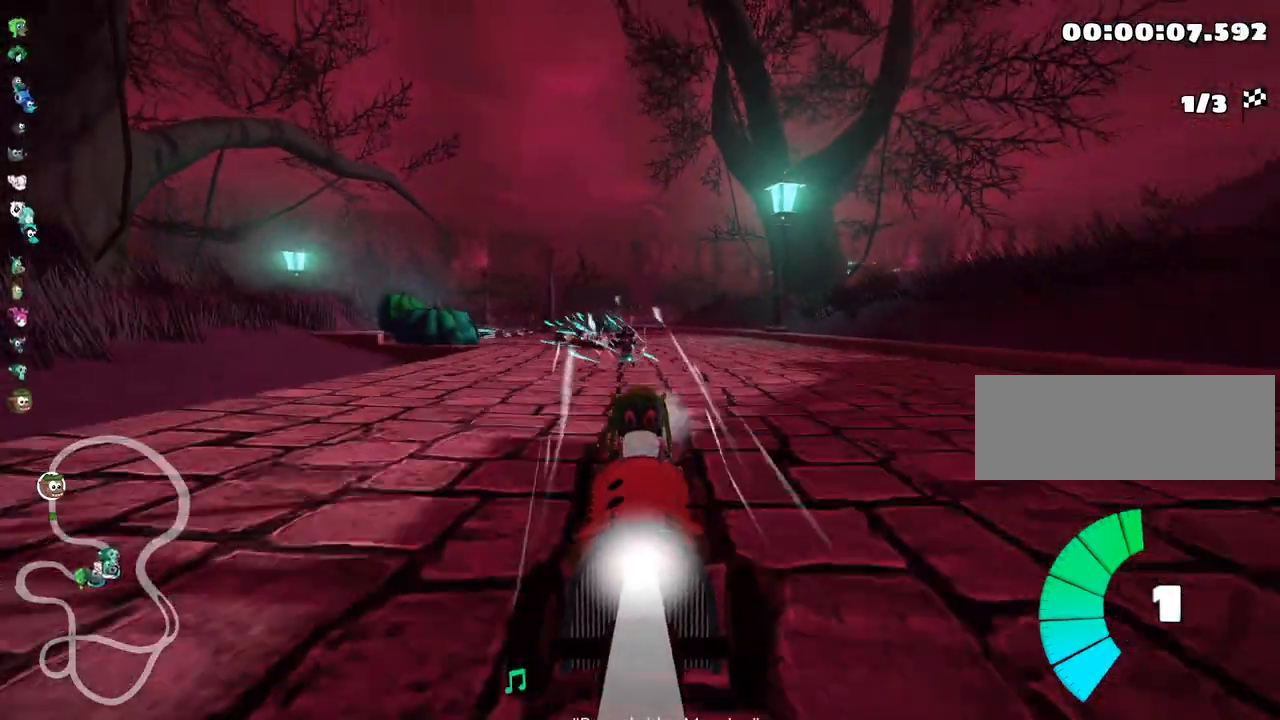
{"keys": ["look"], "events": []}
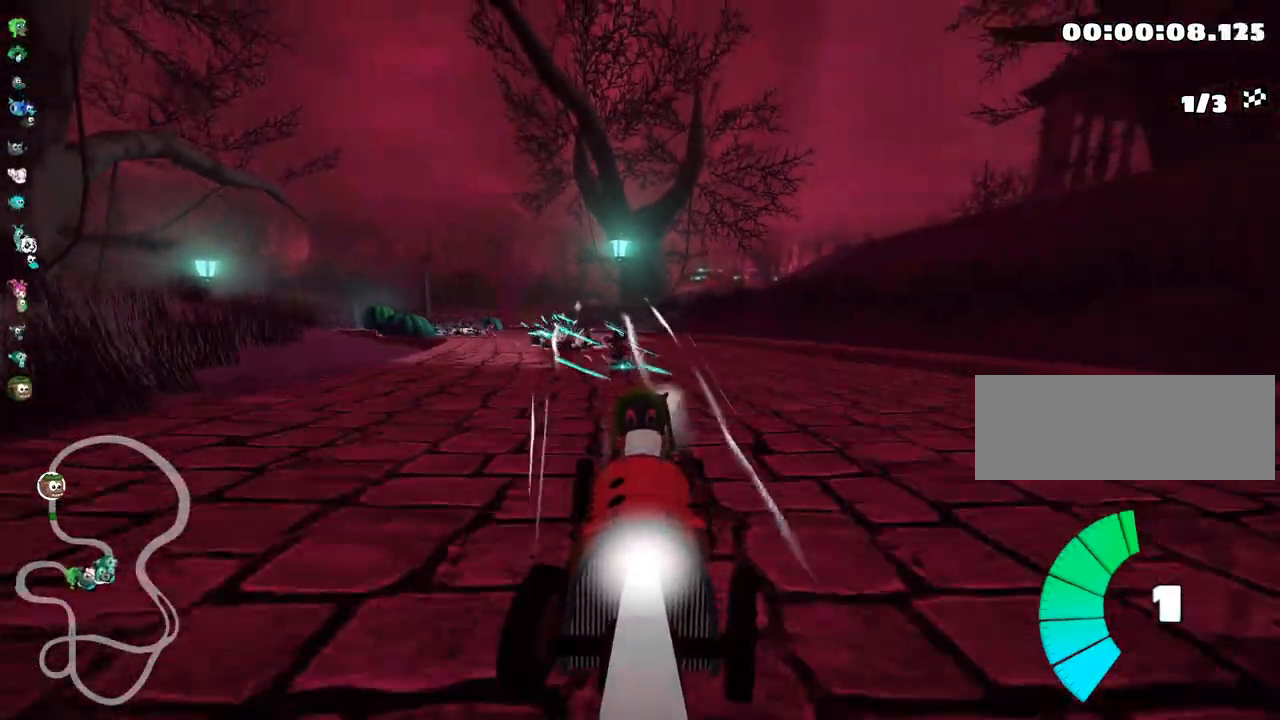
{"keys": ["look"], "events": []}
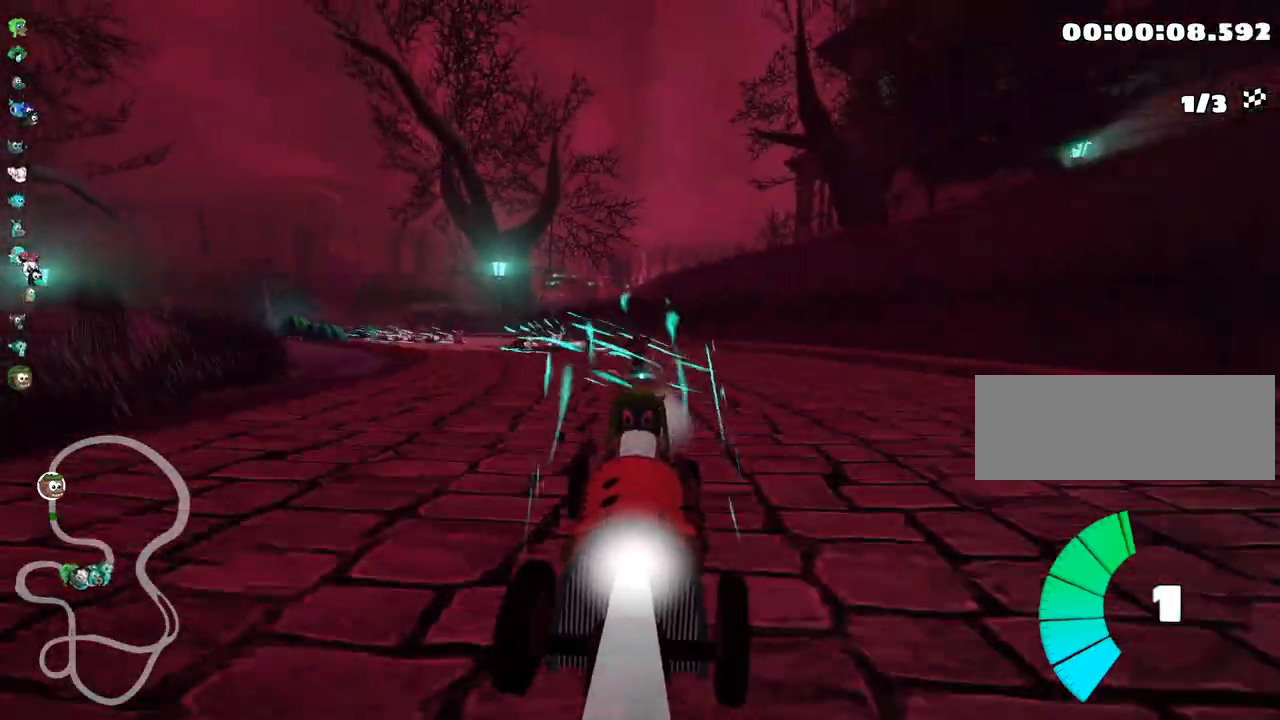
{"keys": ["look"], "events": []}
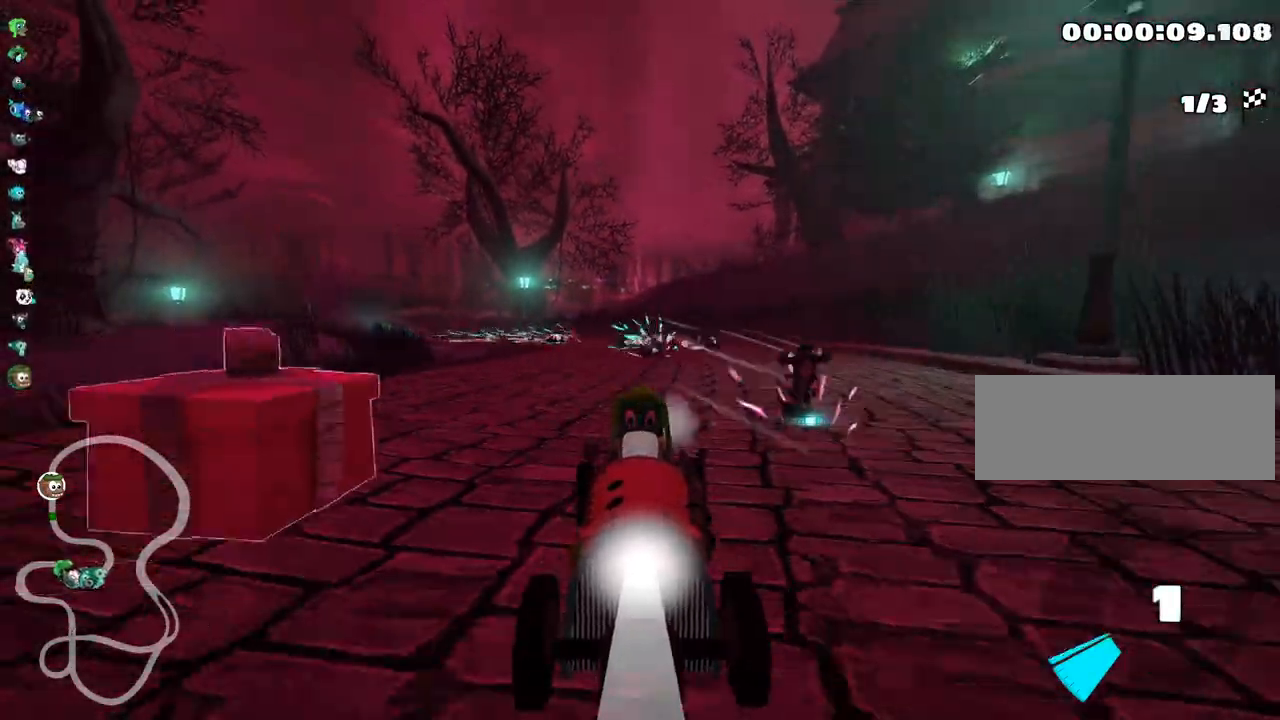
{"keys": ["look"], "events": []}
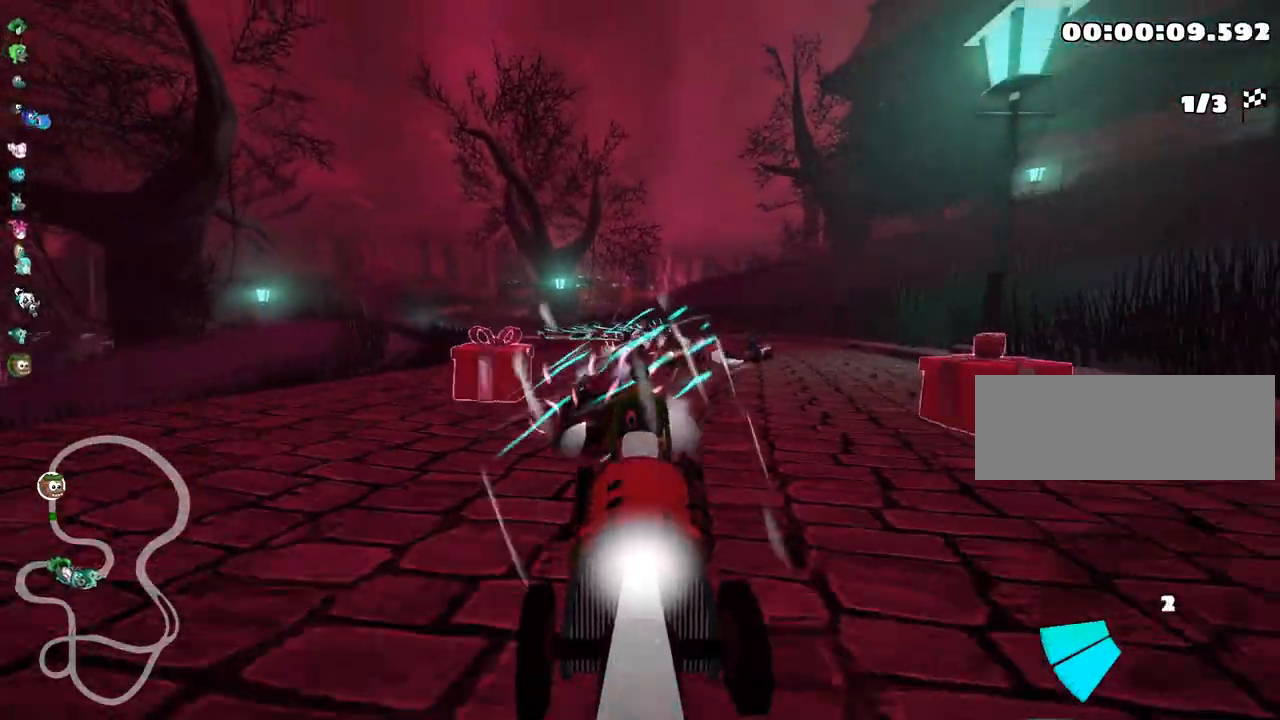
{"keys": ["look"], "events": []}
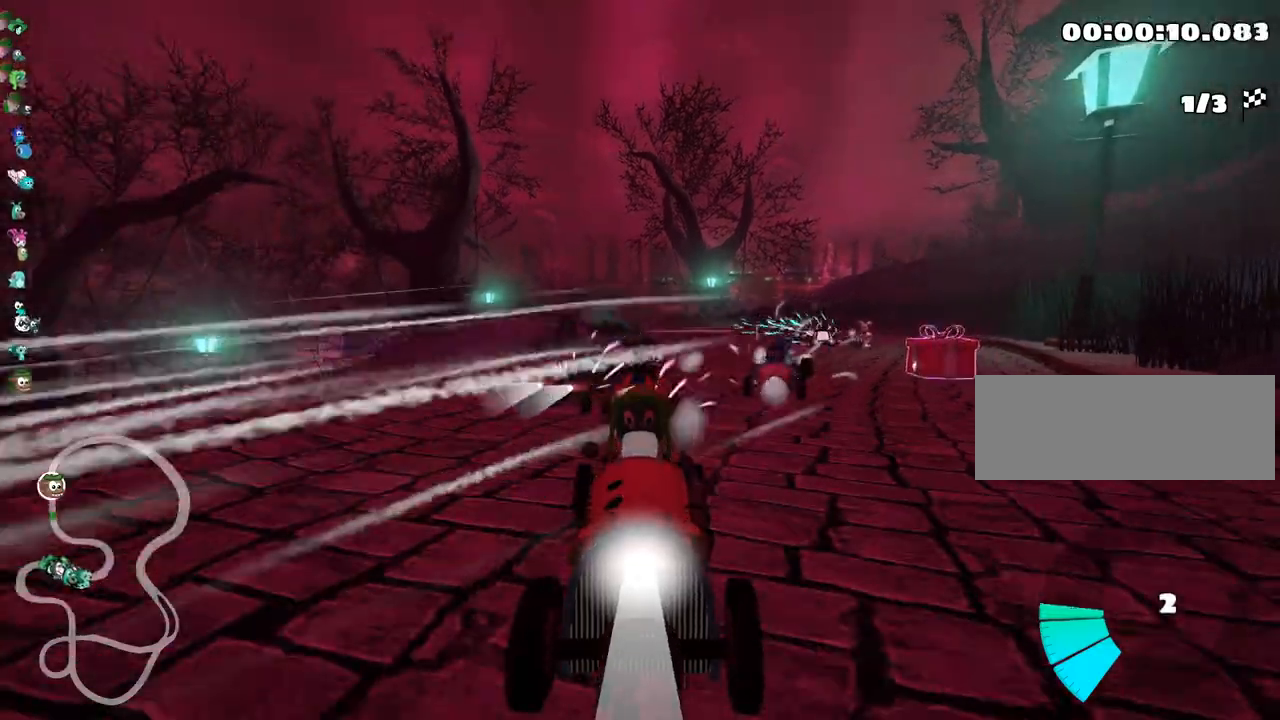
{"keys": [], "events": [[300, "look", "up"]]}